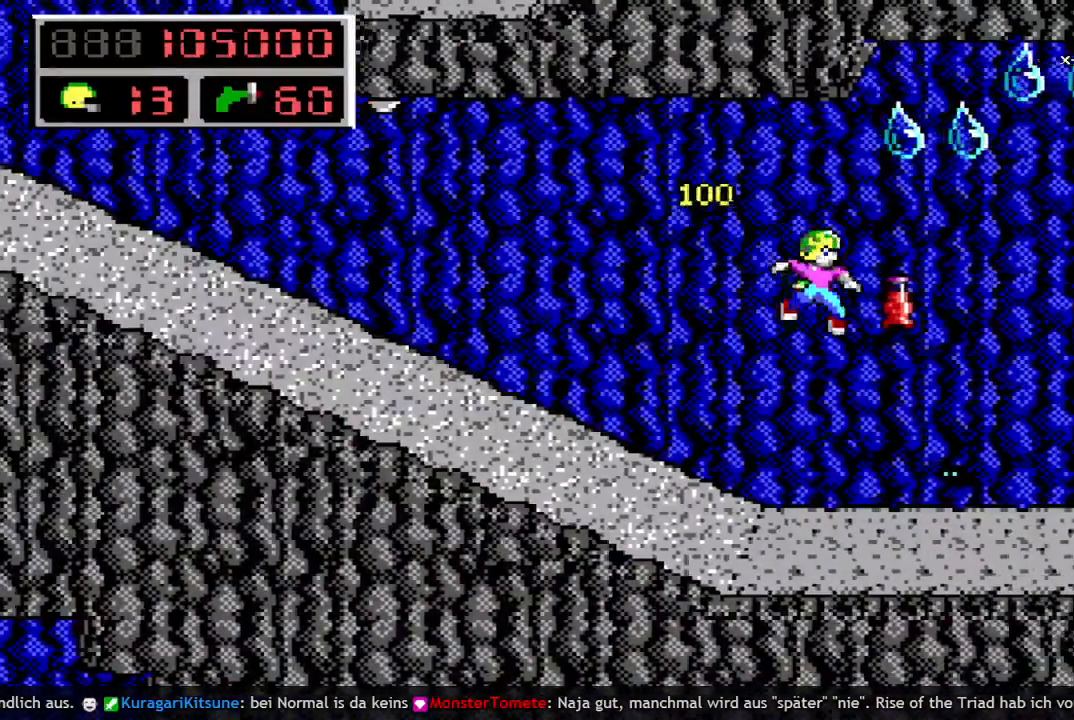
Gameplay with keyboard; each line is a JSON object with the keys held at the frame after it. "events" lists presses ("down") and releases ("up") of "a", "bomb", "d", "down", "left", "q", "right", "s", "space", "up" and "w" between this image and that frame as [ms after this image, input, new state], when the widget could be followed in between. No other keys are recorded. Mouse input is not recorded. Key names are as the overlay labels them; some are game actions (e.g. jump) rather than physical keys.
{"keys": ["q", "space"], "events": [[317, "q", "down"], [367, "space", "down"], [417, "q", "up"], [500, "q", "down"]]}
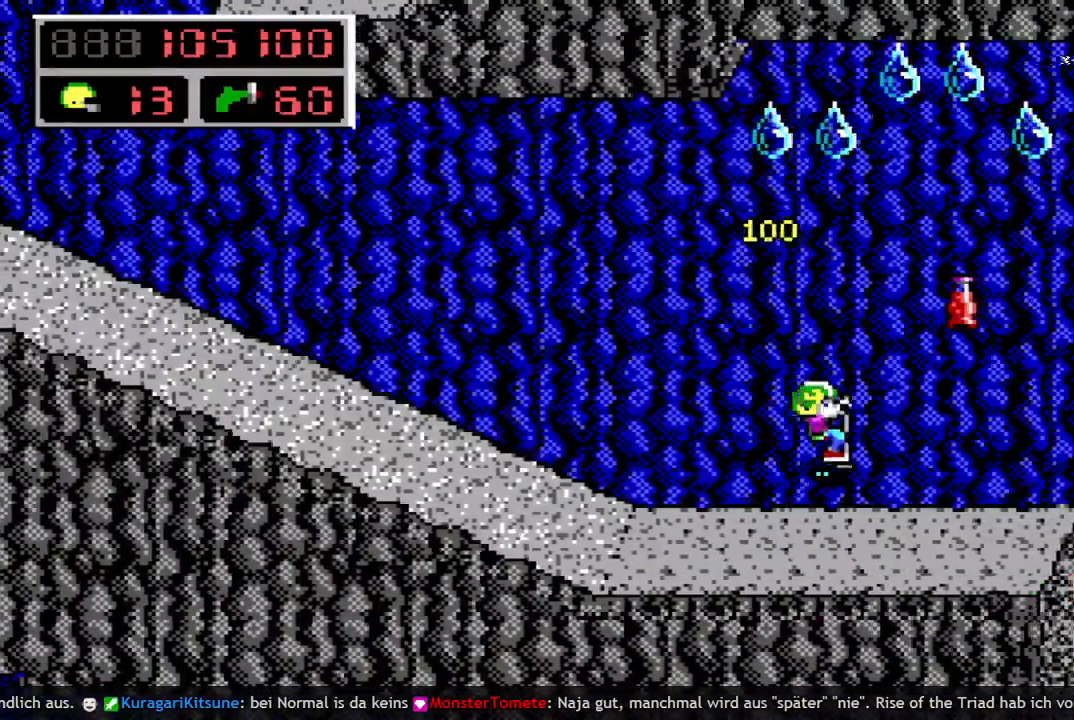
{"keys": ["right"], "events": [[333, "right", "down"], [383, "space", "up"], [467, "q", "up"]]}
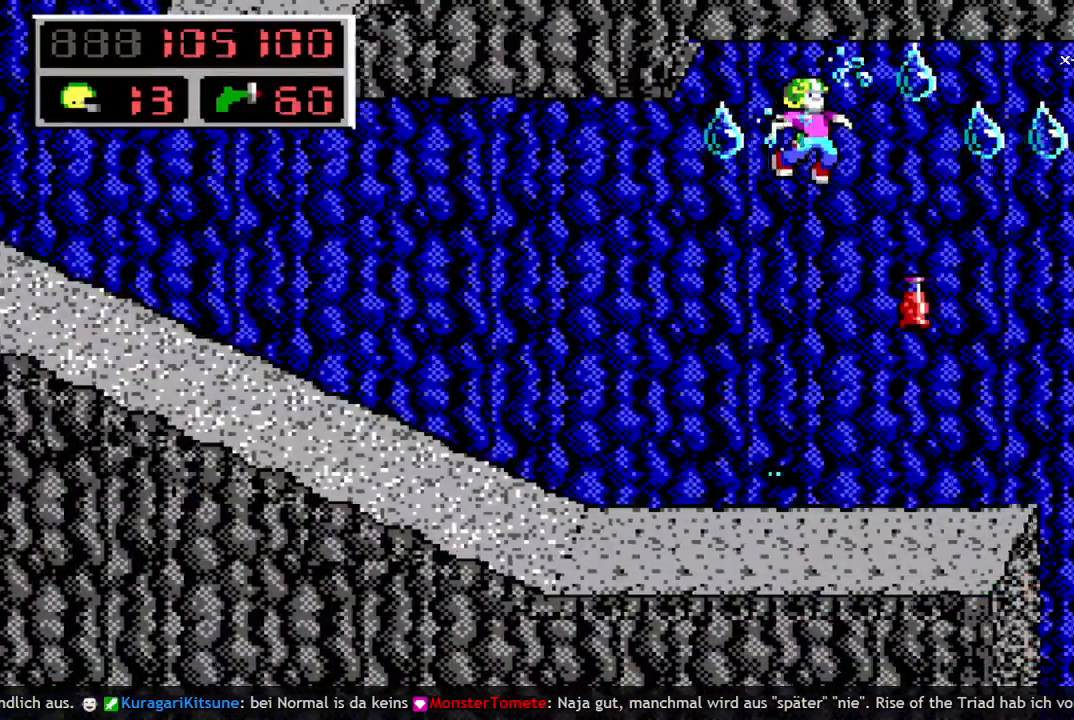
{"keys": ["left"], "events": [[167, "right", "up"], [300, "left", "down"]]}
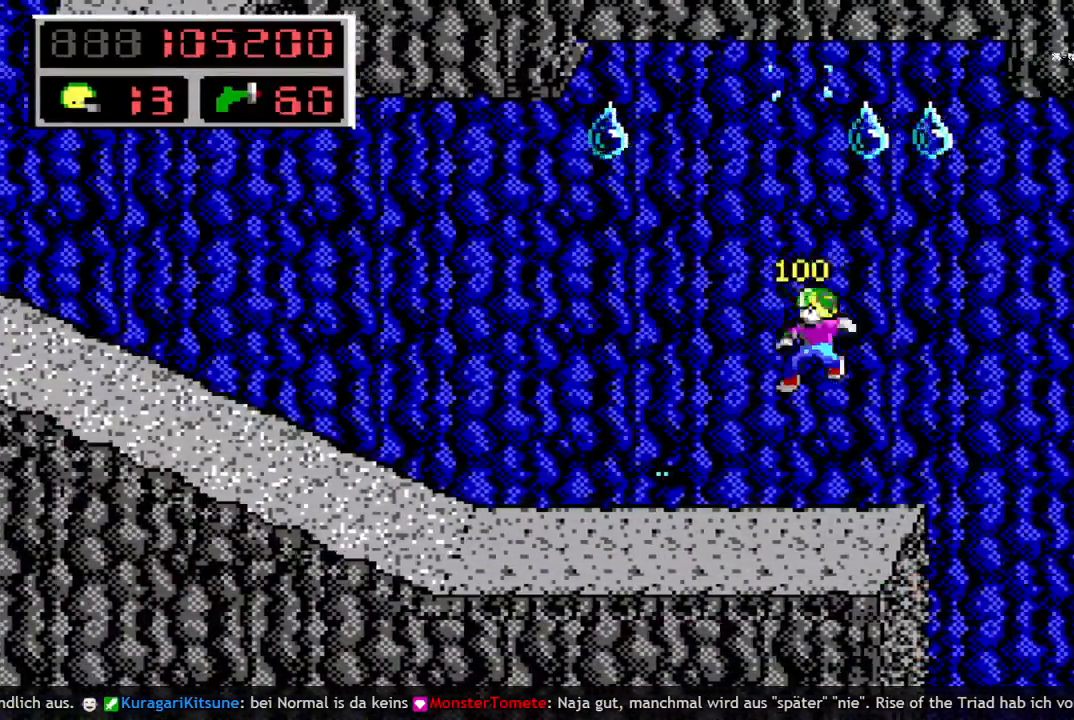
{"keys": ["left", "q", "space"], "events": [[217, "q", "down"], [267, "space", "down"], [317, "q", "up"], [400, "q", "down"]]}
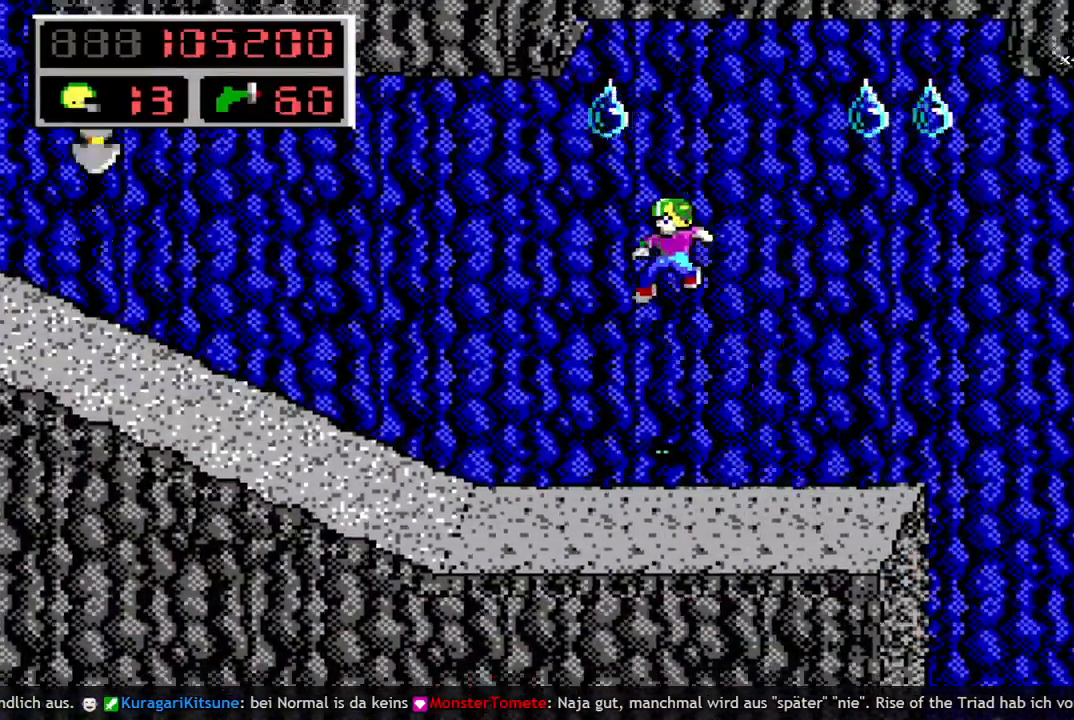
{"keys": ["right"], "events": [[50, "left", "up"], [50, "q", "up"], [50, "right", "down"], [50, "space", "up"]]}
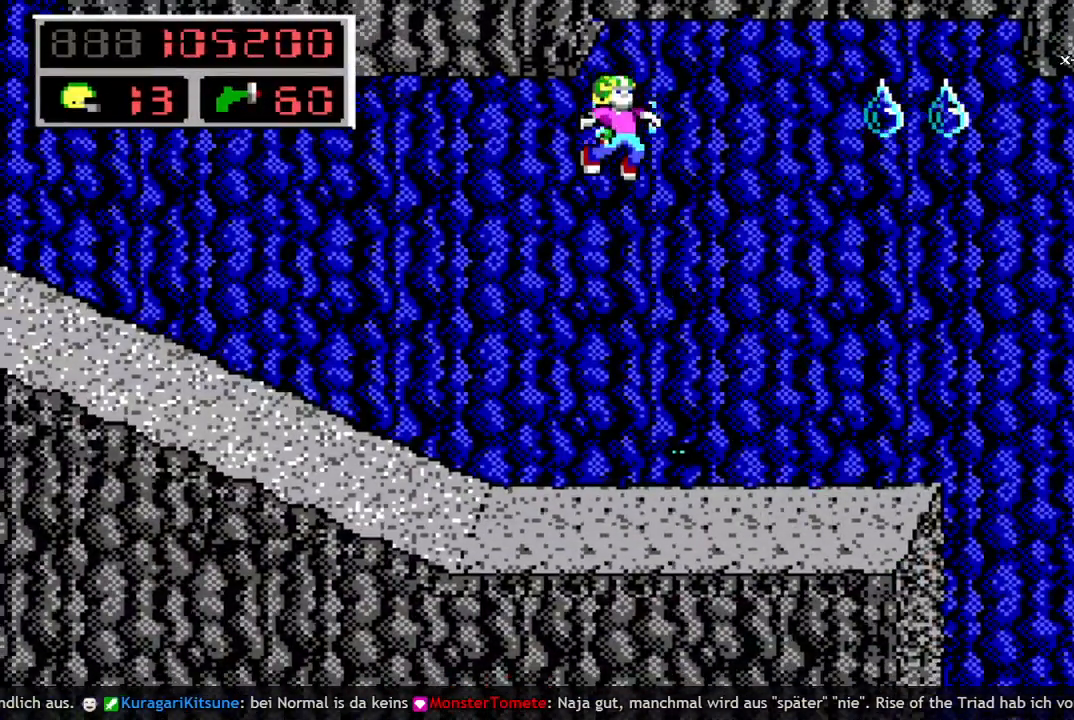
{"keys": ["q", "right", "space"], "events": [[433, "q", "down"], [483, "space", "down"]]}
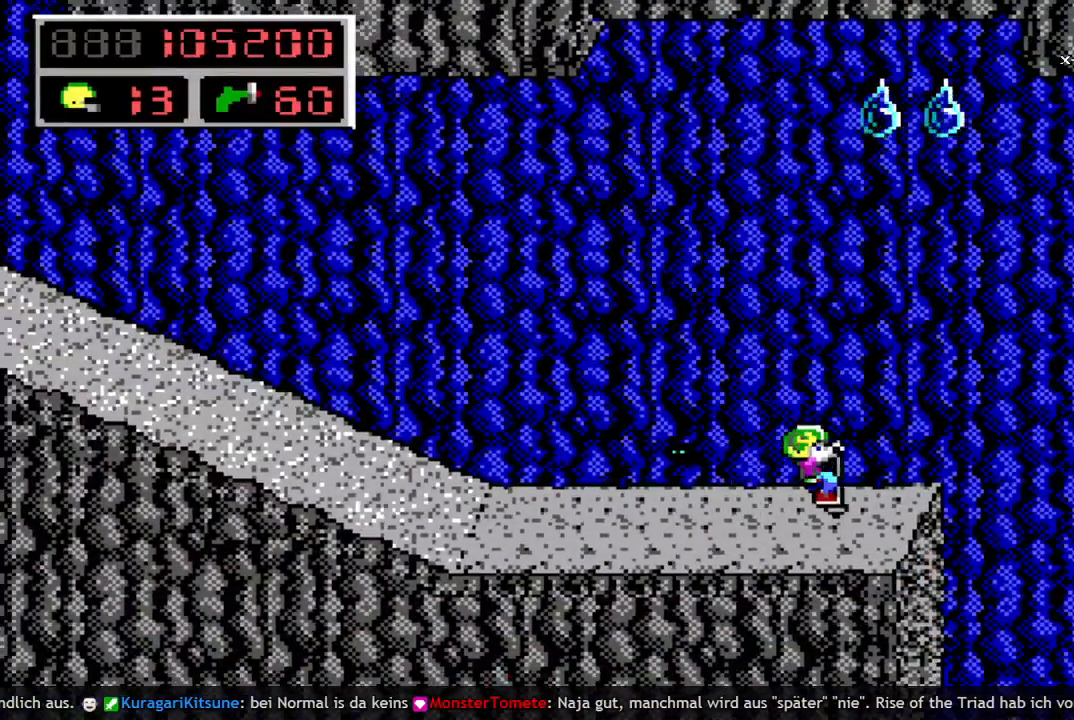
{"keys": ["left"], "events": [[33, "q", "up"], [133, "q", "down"], [217, "space", "up"], [267, "left", "down"], [267, "q", "up"], [267, "right", "up"]]}
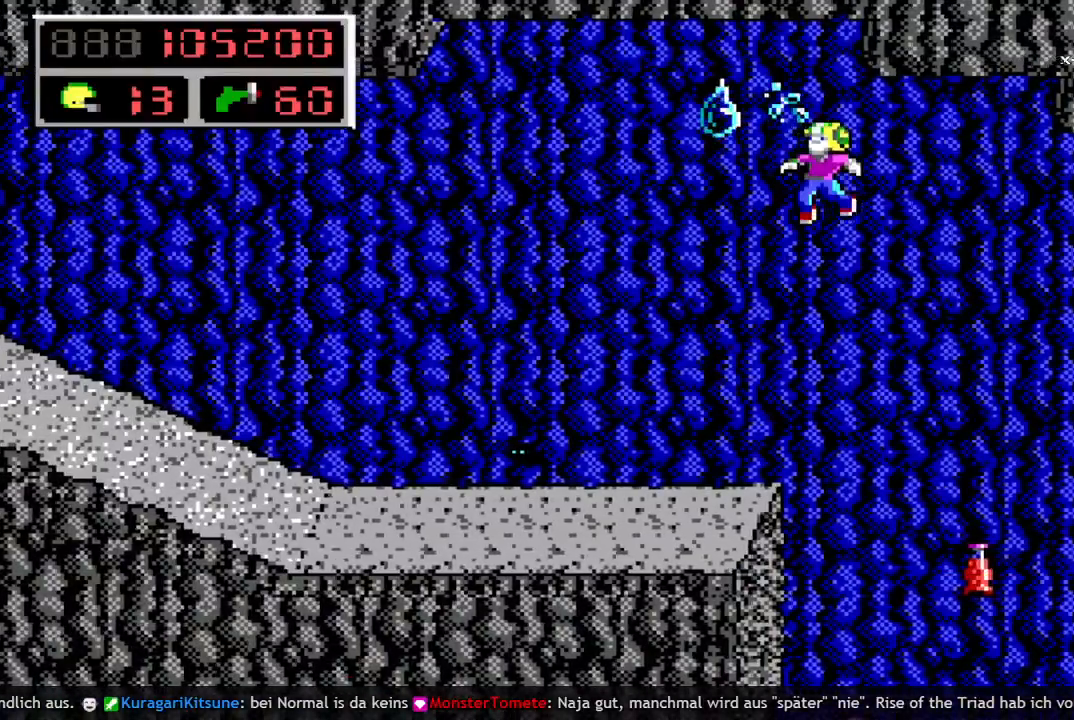
{"keys": [], "events": [[417, "left", "up"]]}
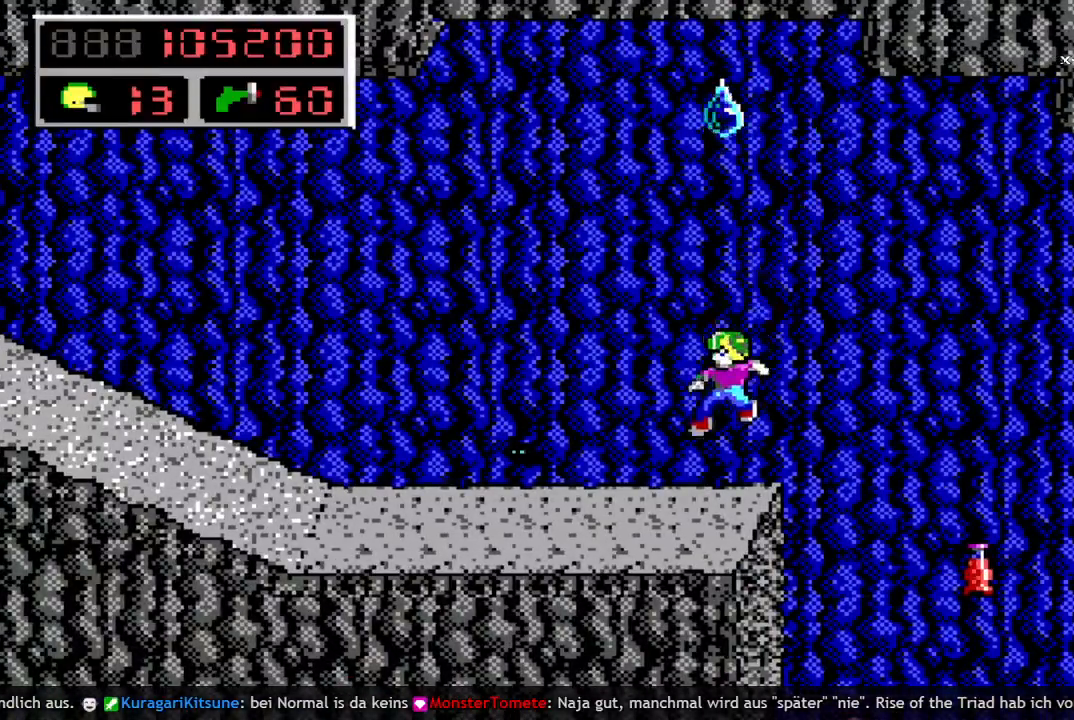
{"keys": ["q", "right", "space"], "events": [[67, "q", "down"], [150, "q", "up"], [150, "space", "down"], [250, "q", "down"], [383, "right", "down"]]}
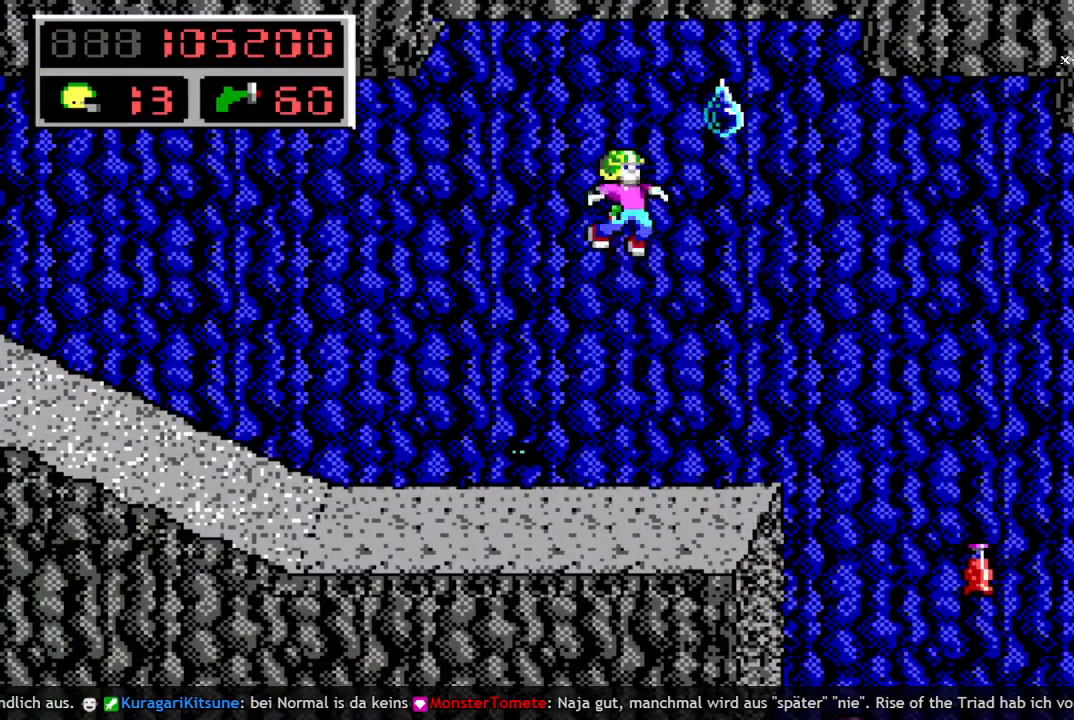
{"keys": ["left"], "events": [[33, "q", "up"], [33, "space", "up"], [317, "left", "down"], [317, "right", "up"]]}
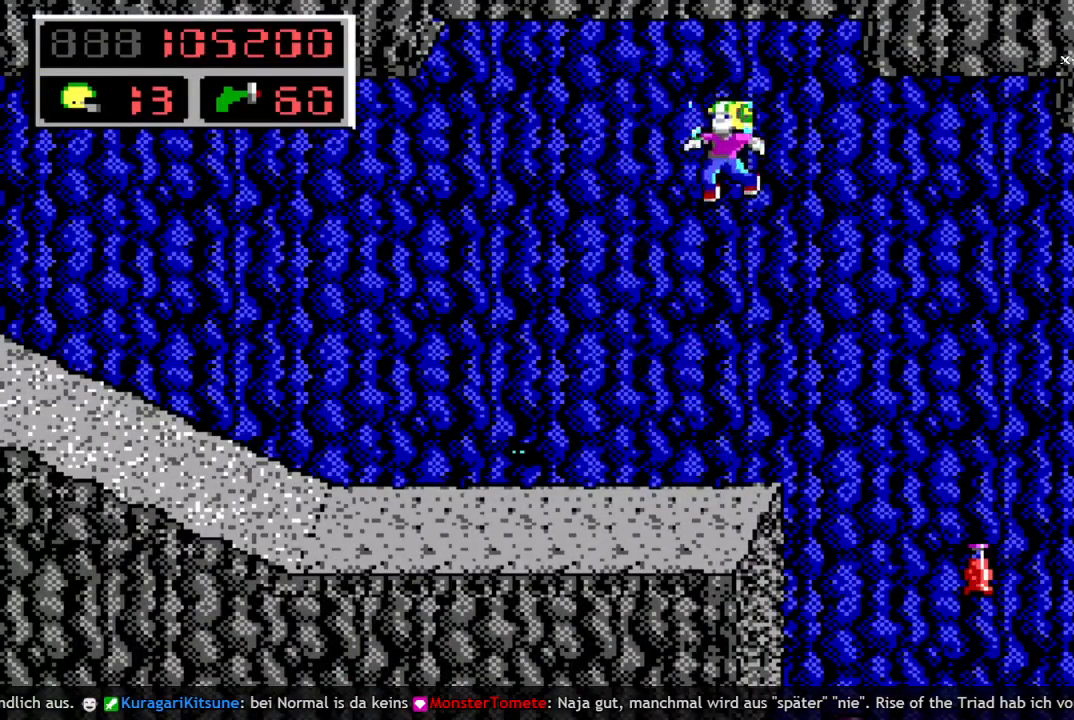
{"keys": ["down"], "events": [[133, "down", "down"], [183, "left", "up"]]}
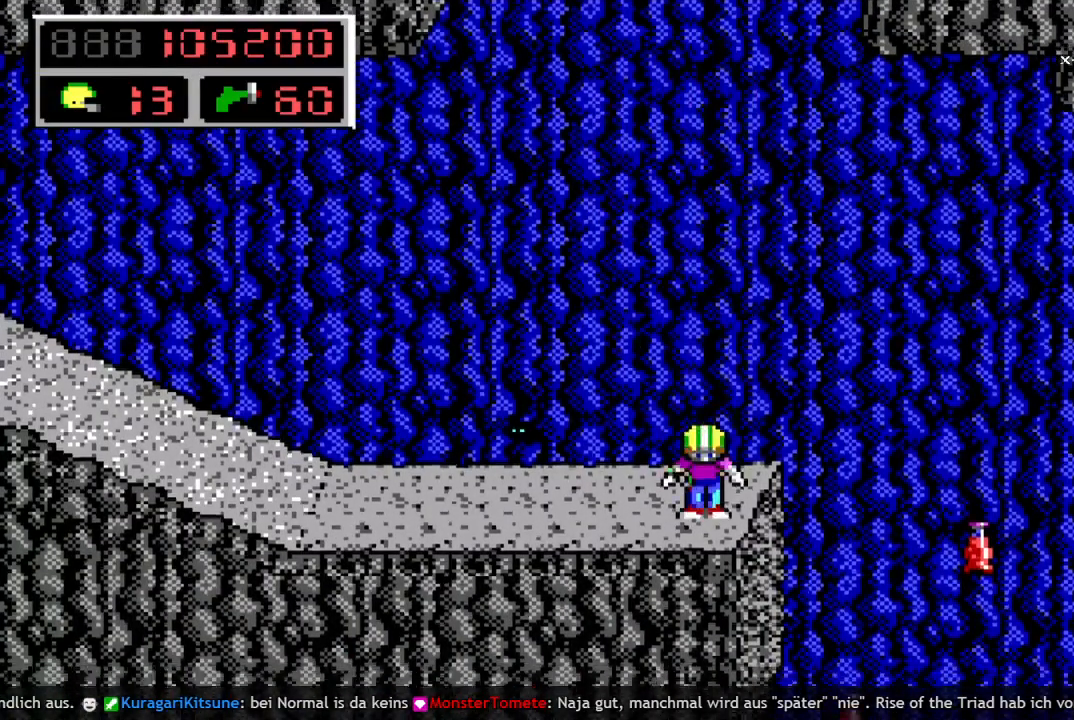
{"keys": ["down"], "events": []}
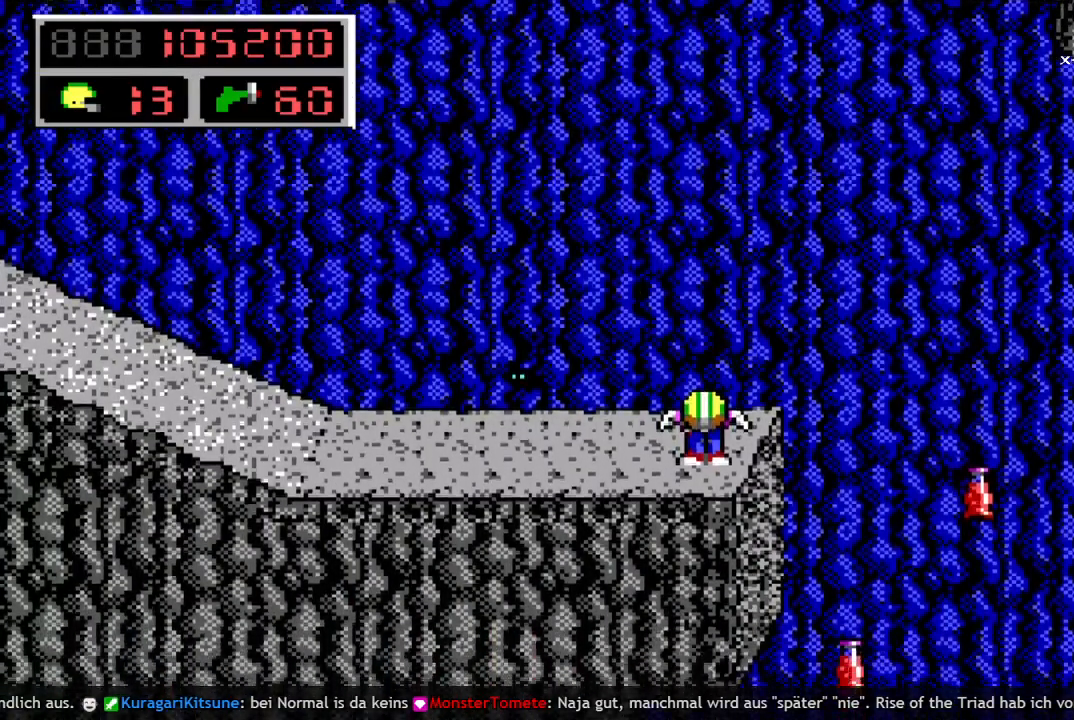
{"keys": ["down"], "events": []}
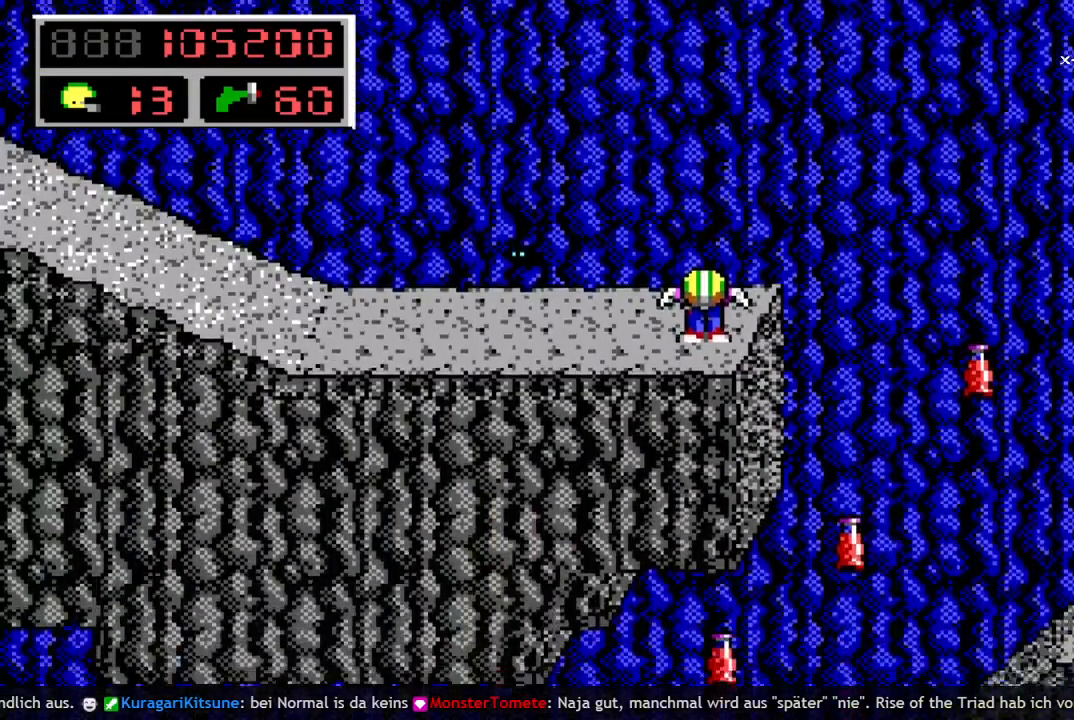
{"keys": ["right"], "events": [[233, "right", "down"], [267, "down", "up"]]}
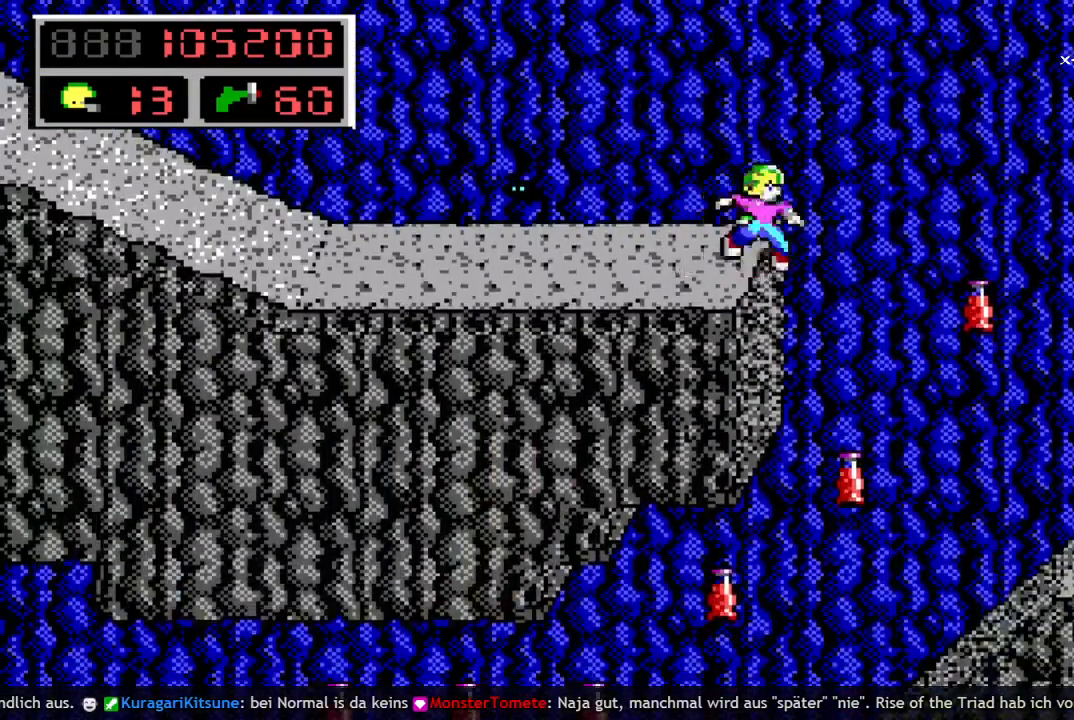
{"keys": ["left"], "events": [[333, "left", "down"], [333, "right", "up"]]}
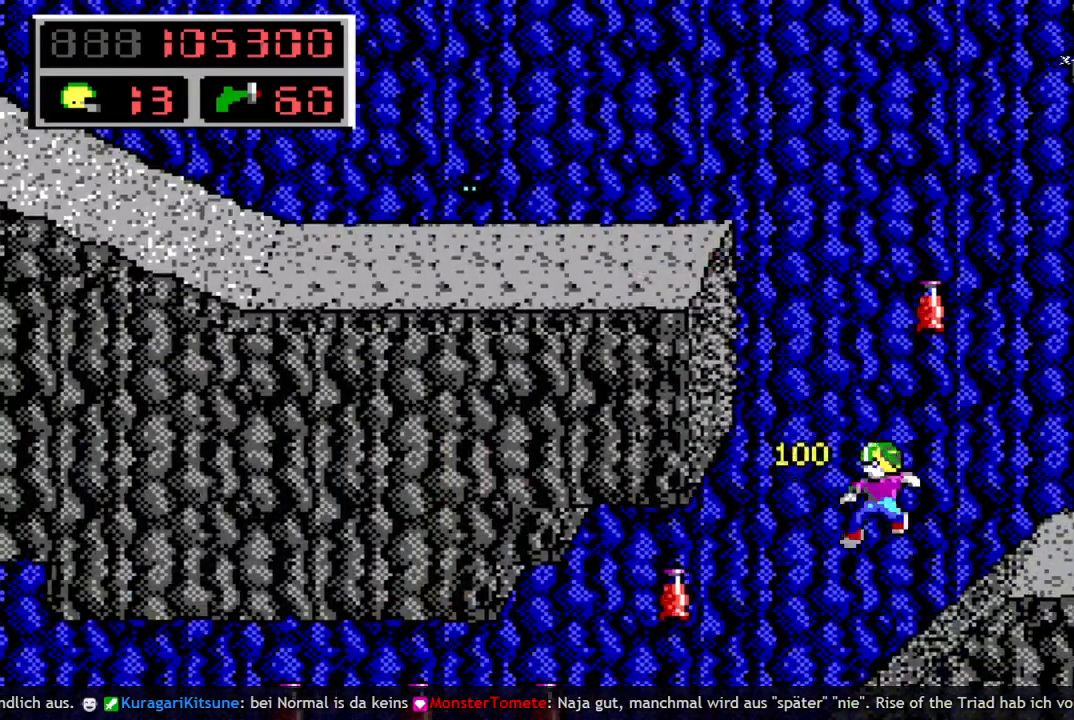
{"keys": ["left", "space"], "events": [[250, "left", "up"], [400, "left", "down"], [450, "space", "down"]]}
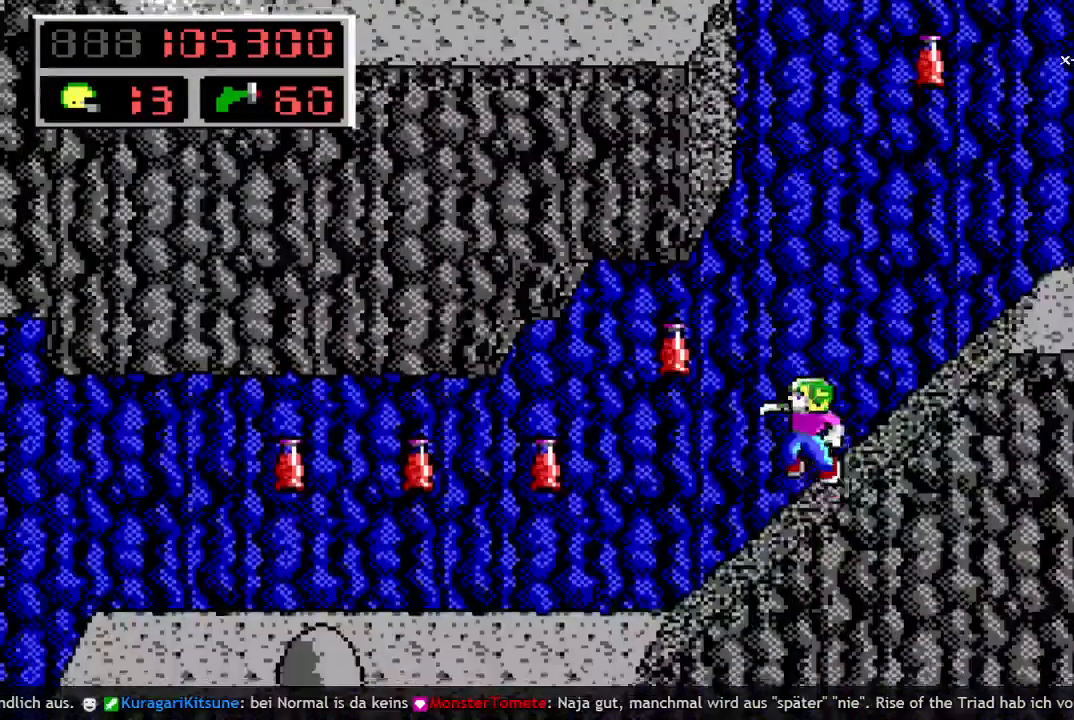
{"keys": ["left"], "events": [[33, "space", "up"]]}
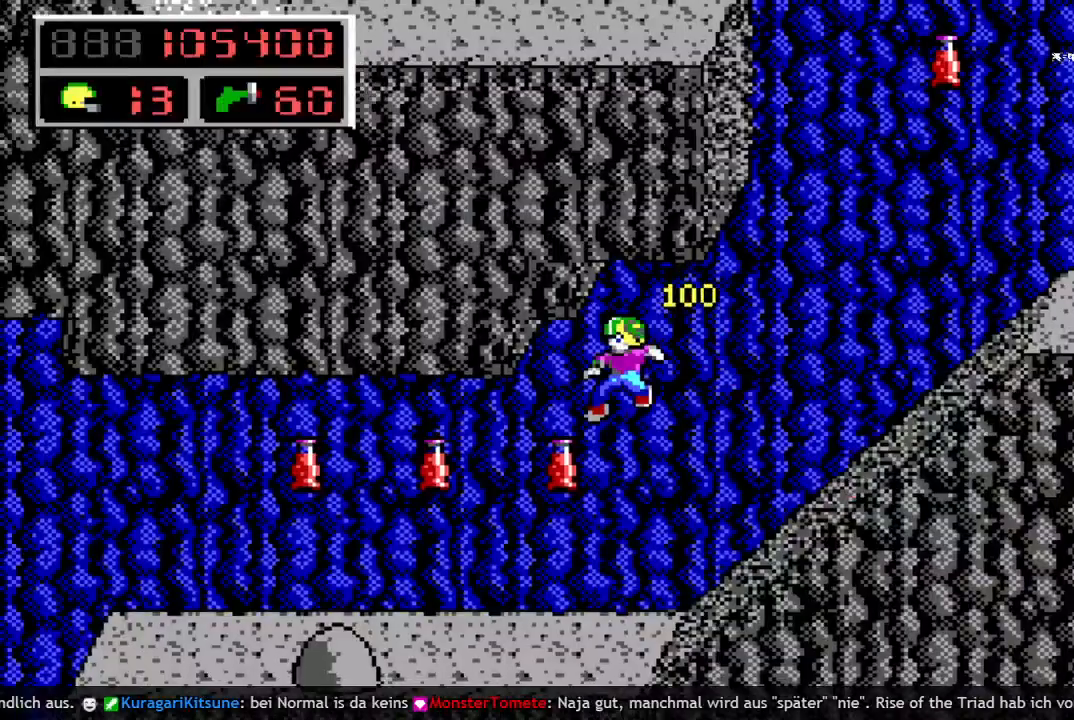
{"keys": ["left"], "events": [[333, "space", "down"], [483, "space", "up"]]}
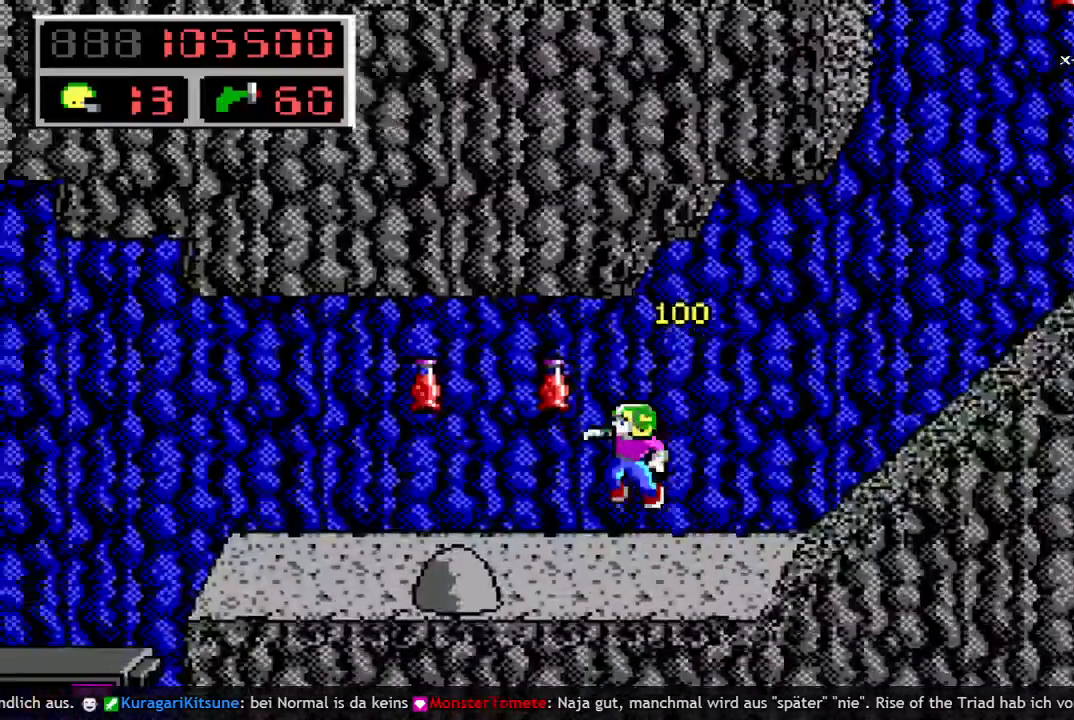
{"keys": ["left"], "events": []}
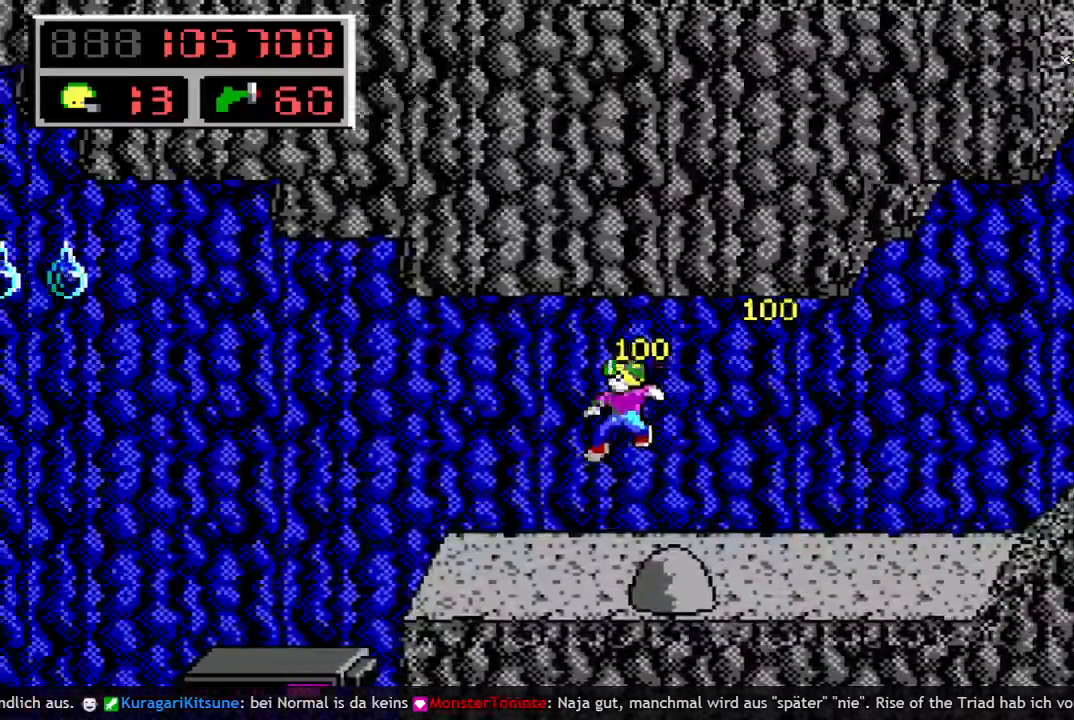
{"keys": [], "events": [[217, "space", "down"], [367, "space", "up"], [500, "left", "up"]]}
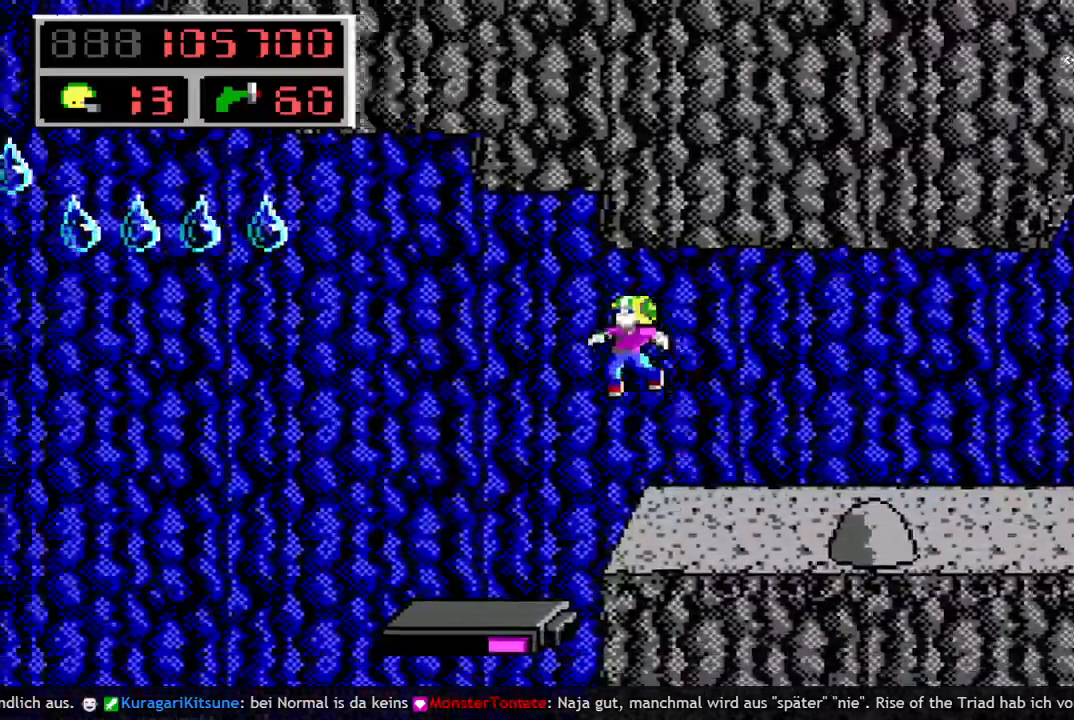
{"keys": [], "events": []}
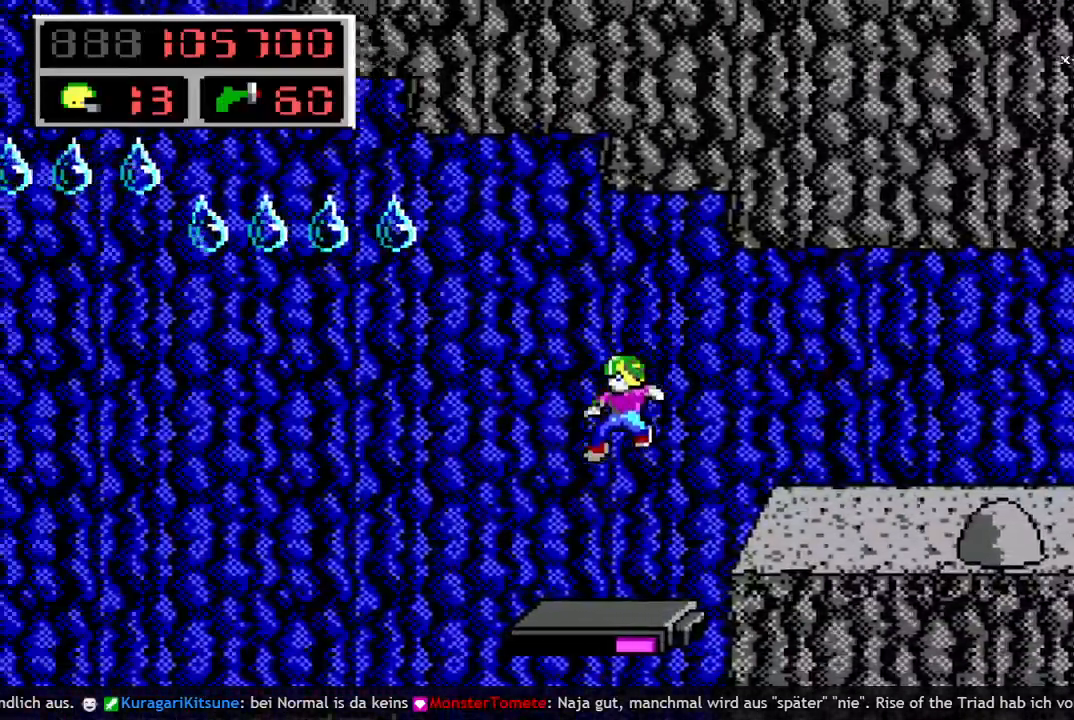
{"keys": ["left"], "events": [[483, "left", "down"]]}
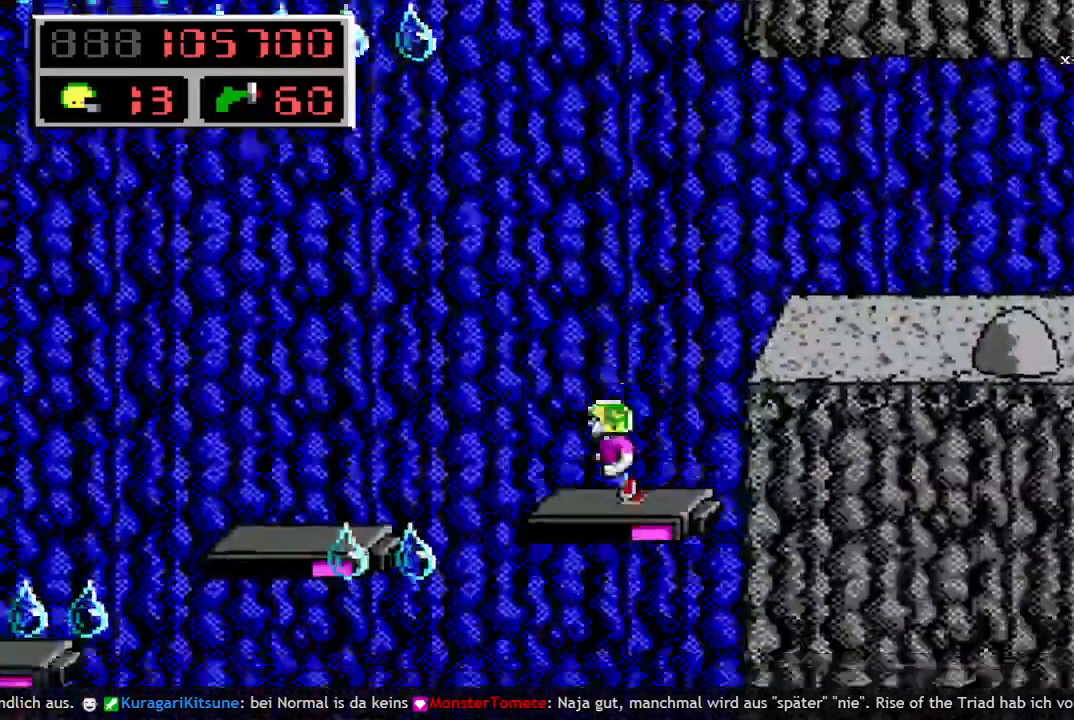
{"keys": [], "events": [[33, "space", "down"], [217, "space", "up"], [367, "left", "up"]]}
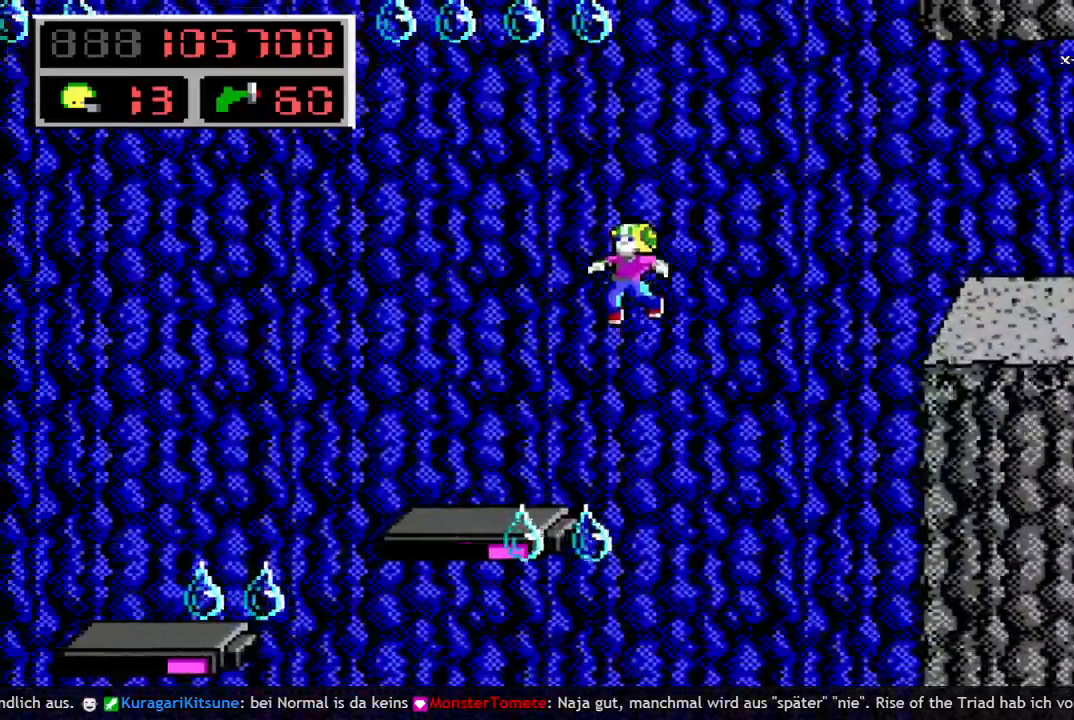
{"keys": [], "events": [[50, "left", "down"], [133, "left", "up"]]}
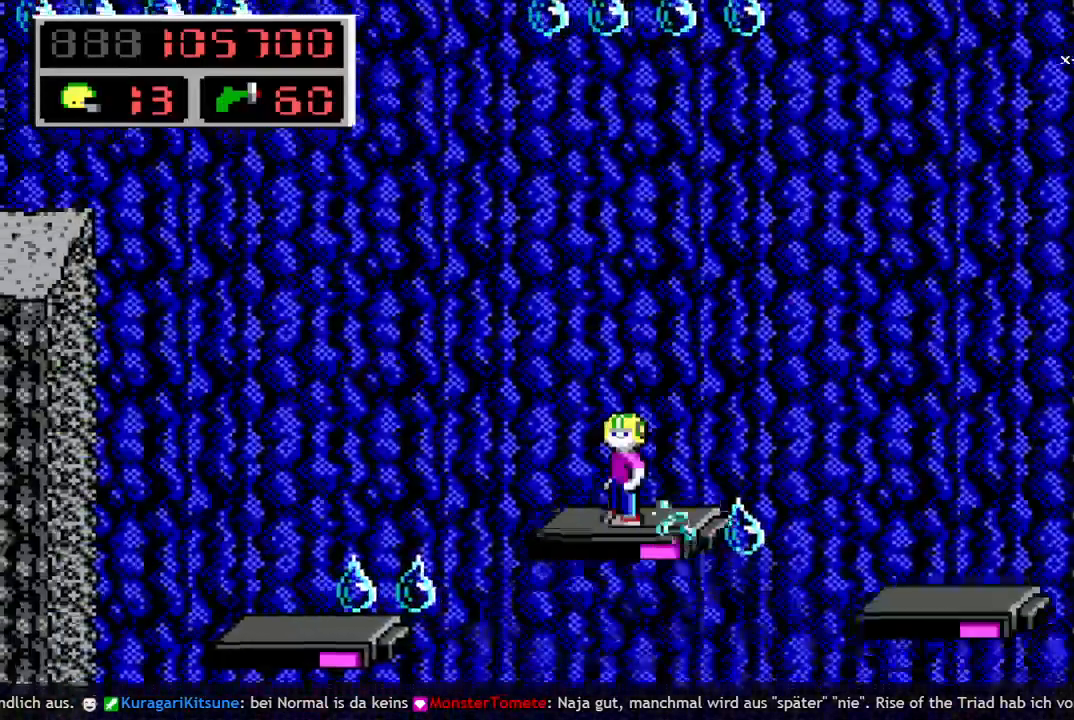
{"keys": ["left", "space"], "events": [[350, "left", "down"], [383, "space", "down"]]}
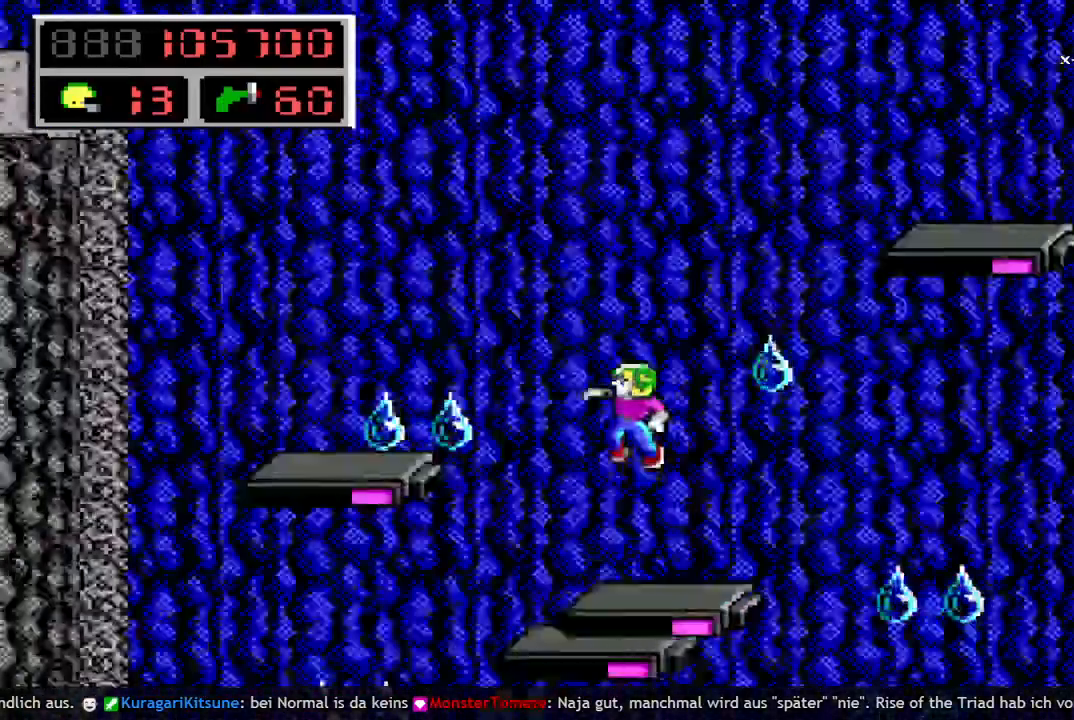
{"keys": [], "events": [[83, "space", "up"], [317, "left", "up"]]}
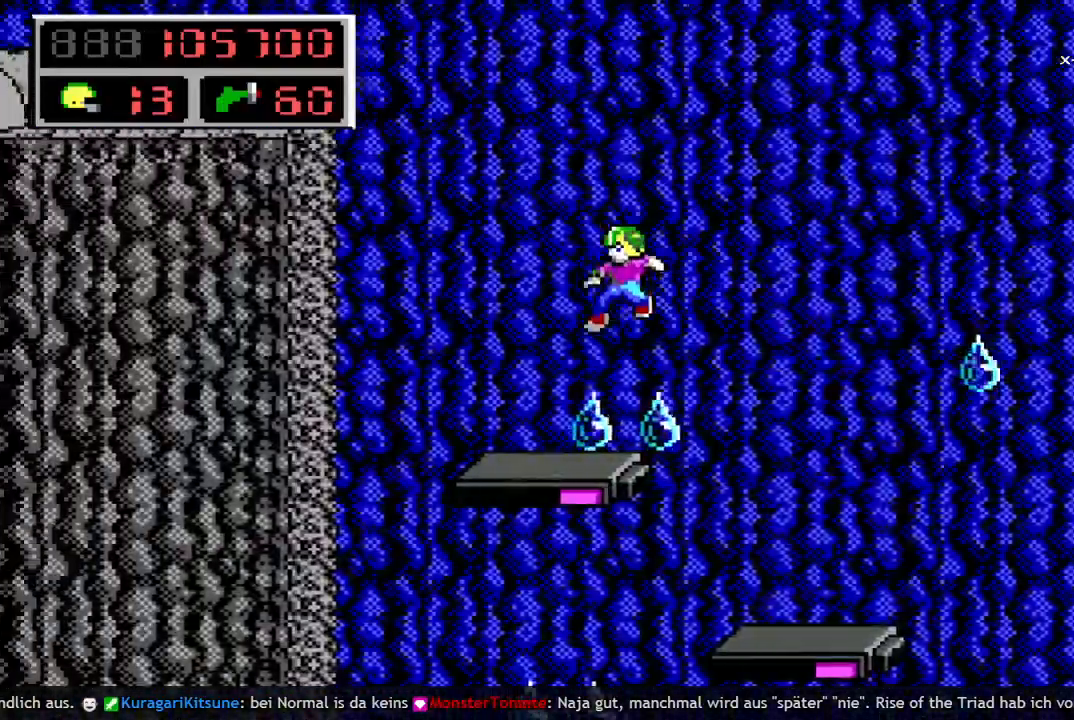
{"keys": [], "events": []}
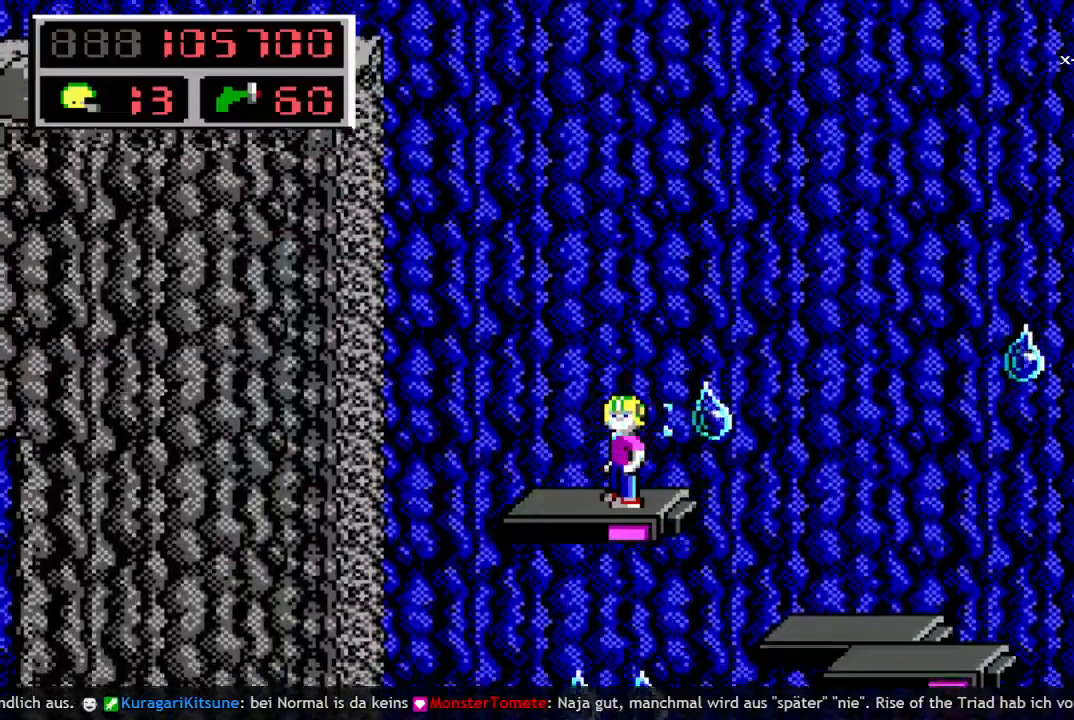
{"keys": ["right"], "events": [[300, "right", "down"], [300, "space", "down"], [483, "space", "up"]]}